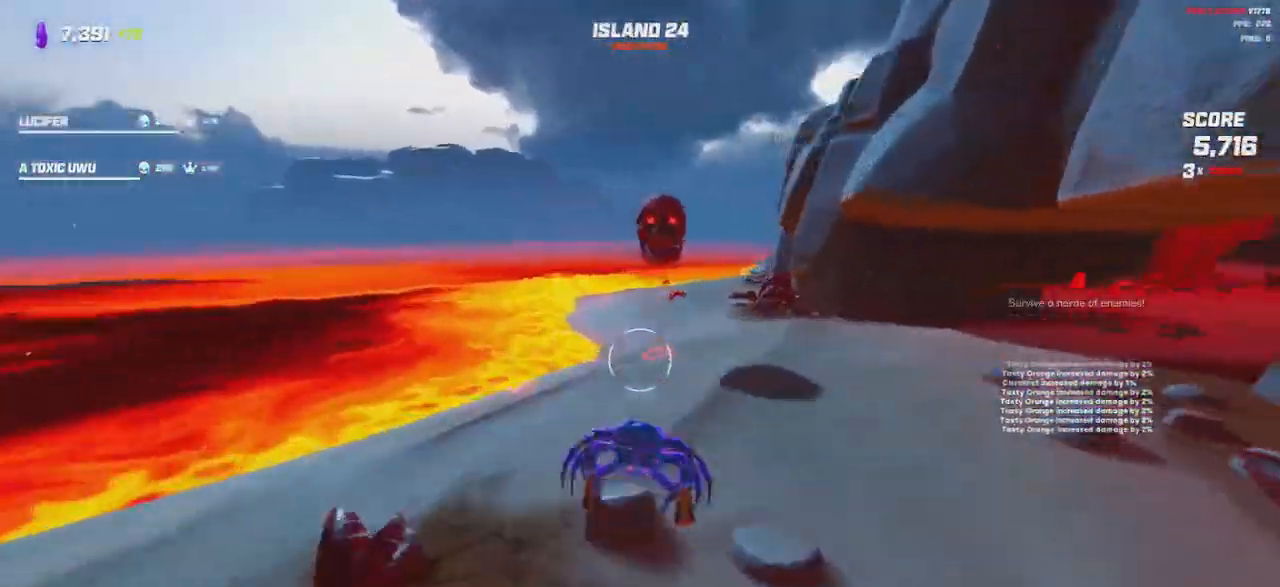
Gameplay with keyboard and mouse; each line is a JSON object with the keys and mouse buttons held at the frame after it. "events" lists presses ("down") and releases ("up") of "a", "ctrl", "d", "e", "q", "s", "shift", "space", "w", "mouse_left", "mouse_wheel", "mouse_right", "mouse_mb4" and "mouse_mb5" between this image and that frame as [ms after this image, input, new state], when the widget could be followed in between. "mouse_left", "mouse_wheel", "mouse_right", "mouse_mb4", "mouse_mb5" = the "left", "wheel", "right", "mb4", "mb5" buttons of the "mouse" list. No other keys are recorded. "wheel" means that the mouse wheel is clicked or scrolled. Mouse movement is not recorded.
{"keys": ["shift", "w"], "mouse": [], "events": [[167, "a", "down"], [233, "mouse_left", "down"], [233, "mouse_right", "down"], [333, "mouse_left", "up"], [333, "mouse_right", "up"], [417, "a", "up"]]}
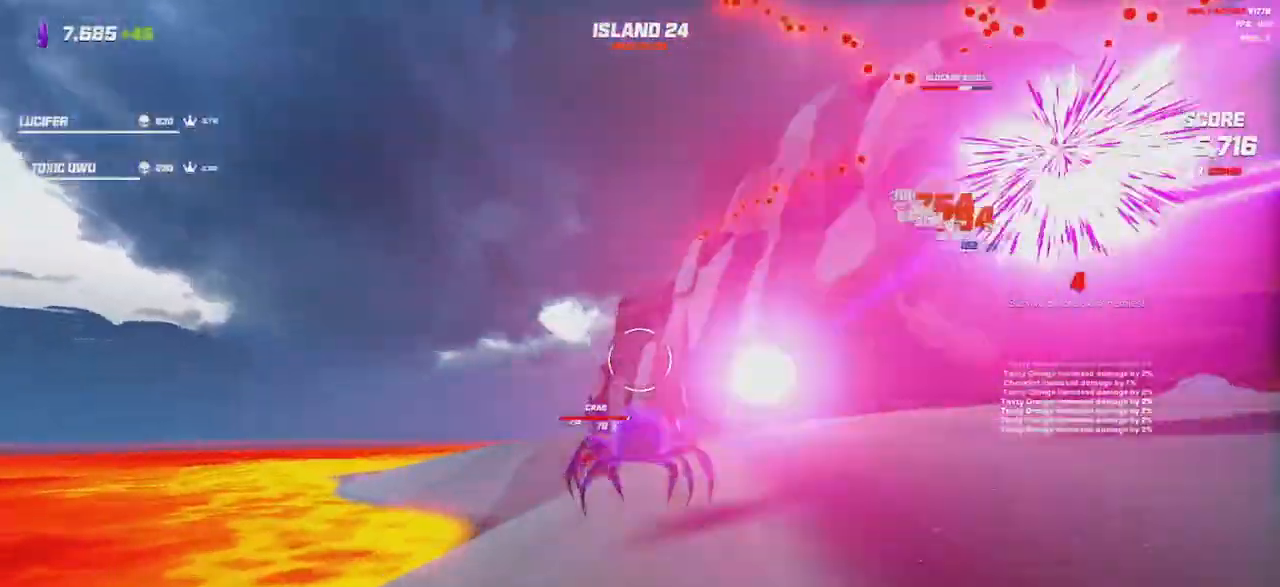
{"keys": ["a", "shift", "w"], "mouse": [], "events": [[100, "space", "down"], [200, "space", "up"], [317, "a", "down"]]}
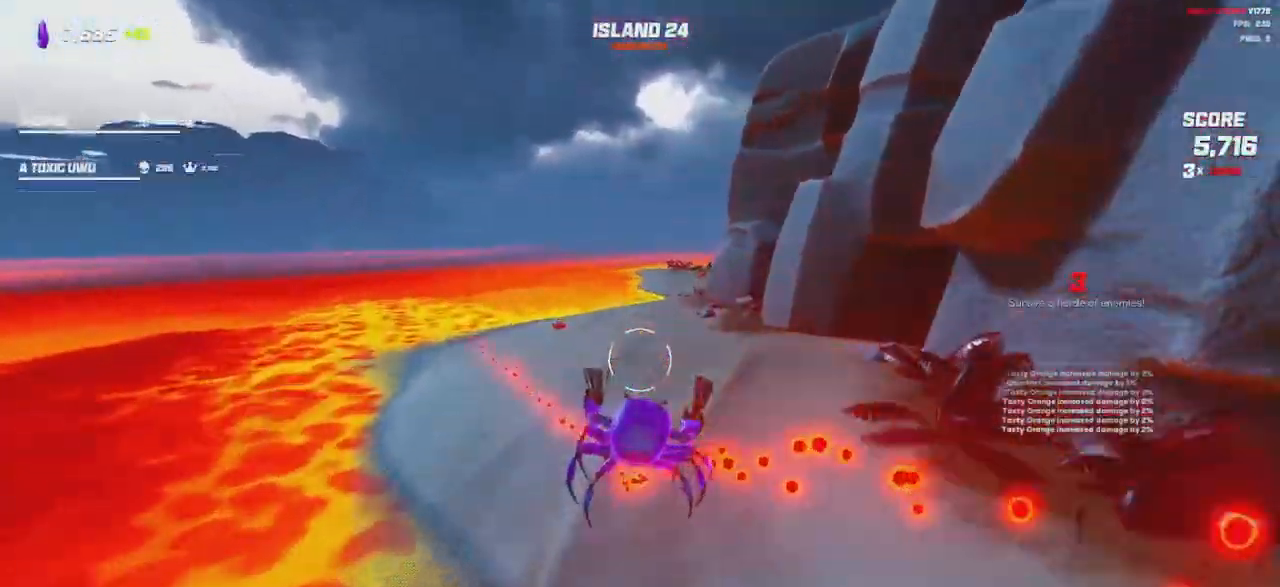
{"keys": ["shift", "w"], "mouse": [], "events": [[17, "a", "up"], [17, "space", "down"], [133, "a", "down"], [133, "space", "up"], [383, "a", "up"]]}
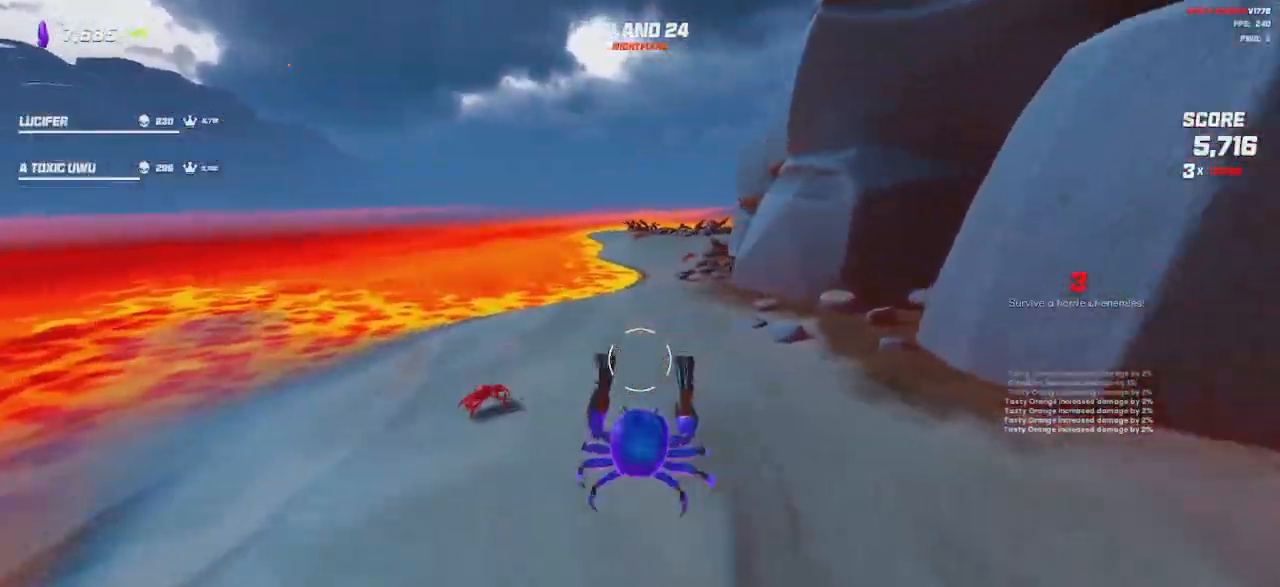
{"keys": ["shift", "w"], "mouse": [], "events": [[133, "e", "down"], [233, "space", "down"], [250, "e", "up"], [333, "space", "up"]]}
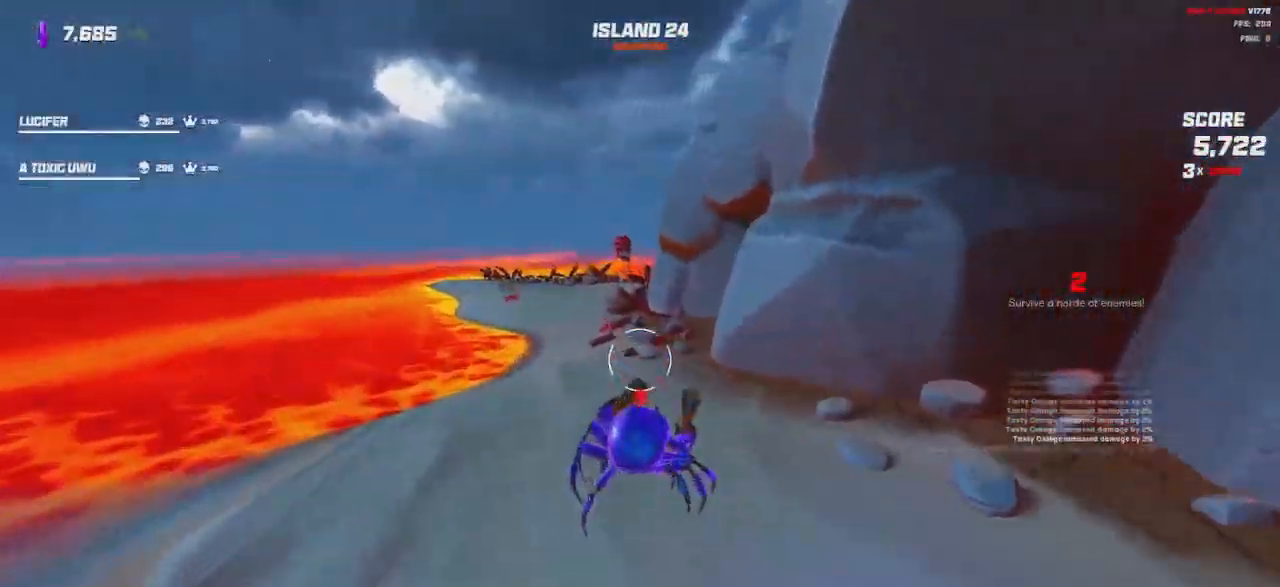
{"keys": ["a", "shift", "w"], "mouse": ["left", "right"], "events": [[200, "space", "down"], [317, "space", "up"], [483, "a", "down"], [483, "mouse_left", "down"], [483, "mouse_right", "down"]]}
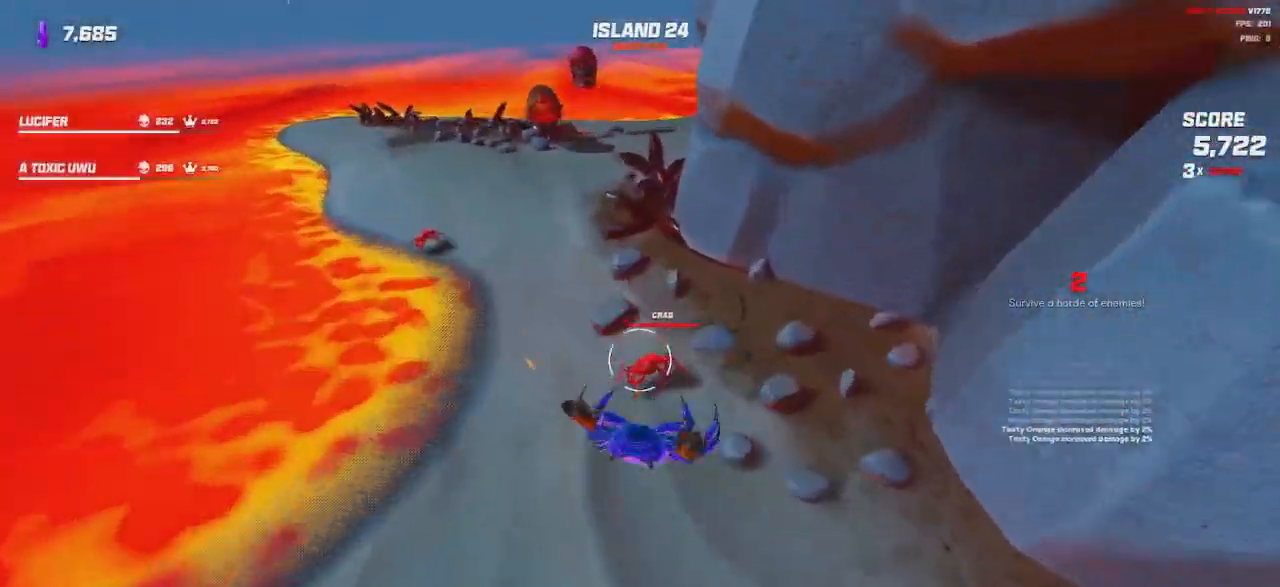
{"keys": ["shift", "w"], "mouse": []}
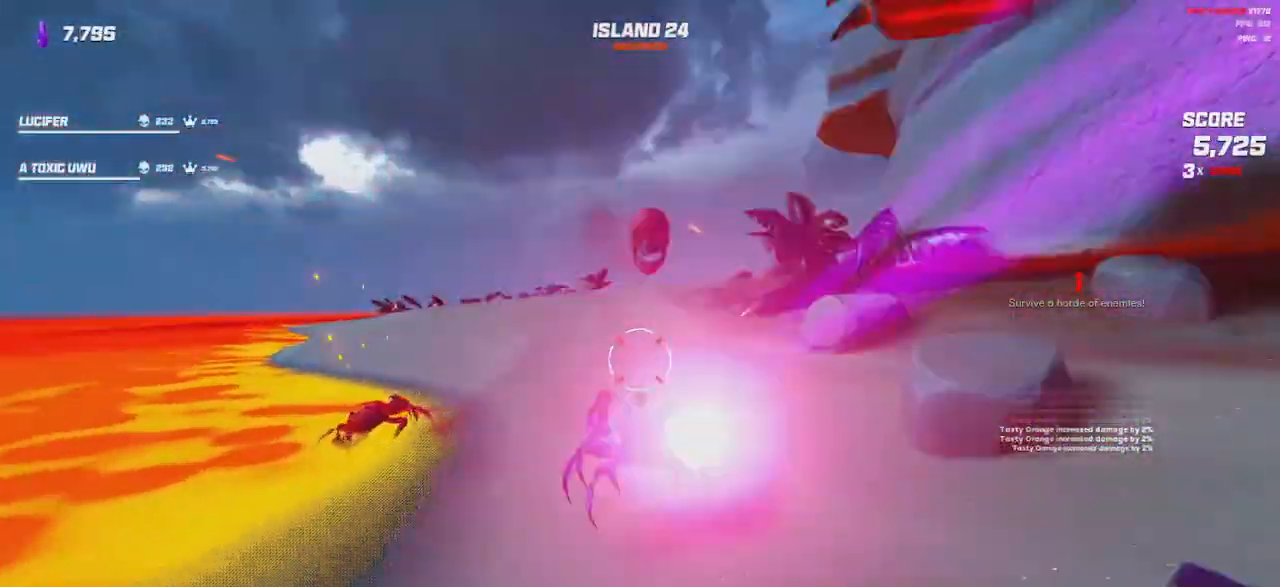
{"keys": ["d", "shift", "space", "w"], "mouse": [], "events": [[33, "space", "down"], [100, "space", "up"], [267, "mouse_left", "down"], [267, "mouse_right", "down"], [350, "mouse_left", "up"], [350, "mouse_right", "up"], [367, "d", "down"], [500, "space", "down"]]}
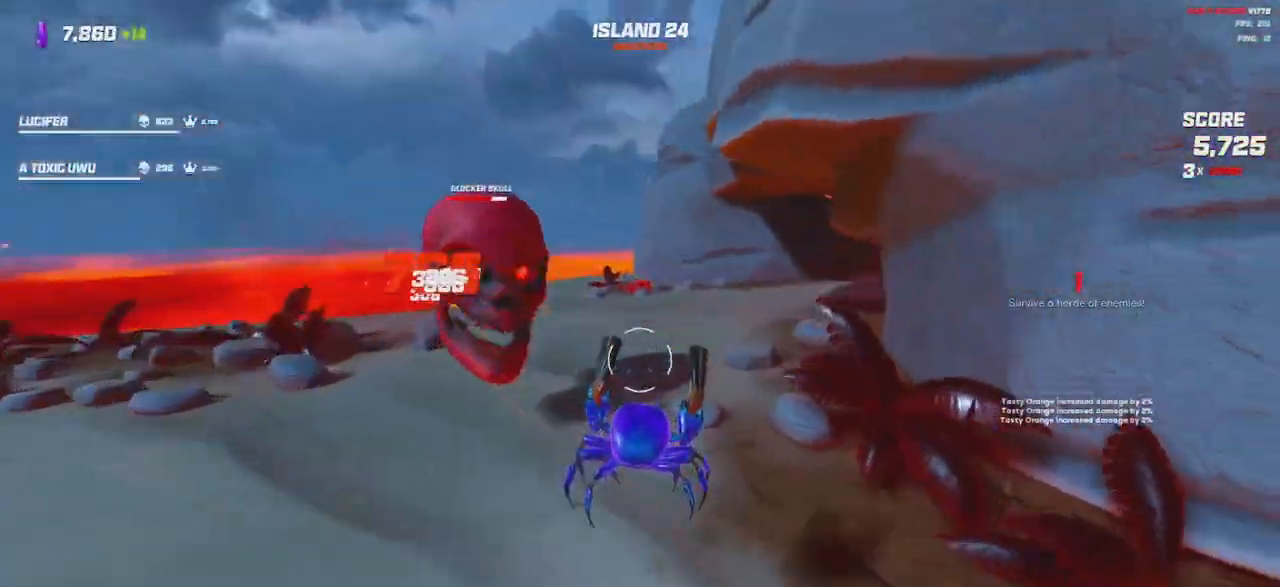
{"keys": ["shift", "w"], "mouse": [], "events": [[117, "space", "up"], [133, "d", "up"]]}
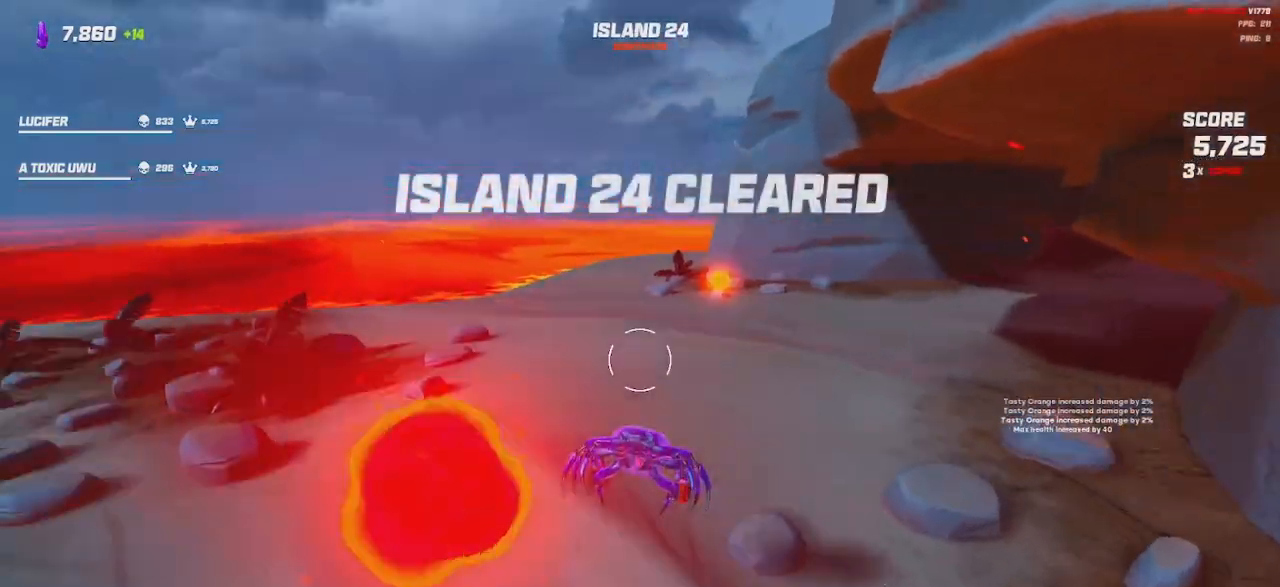
{"keys": ["shift", "w"], "mouse": [], "events": []}
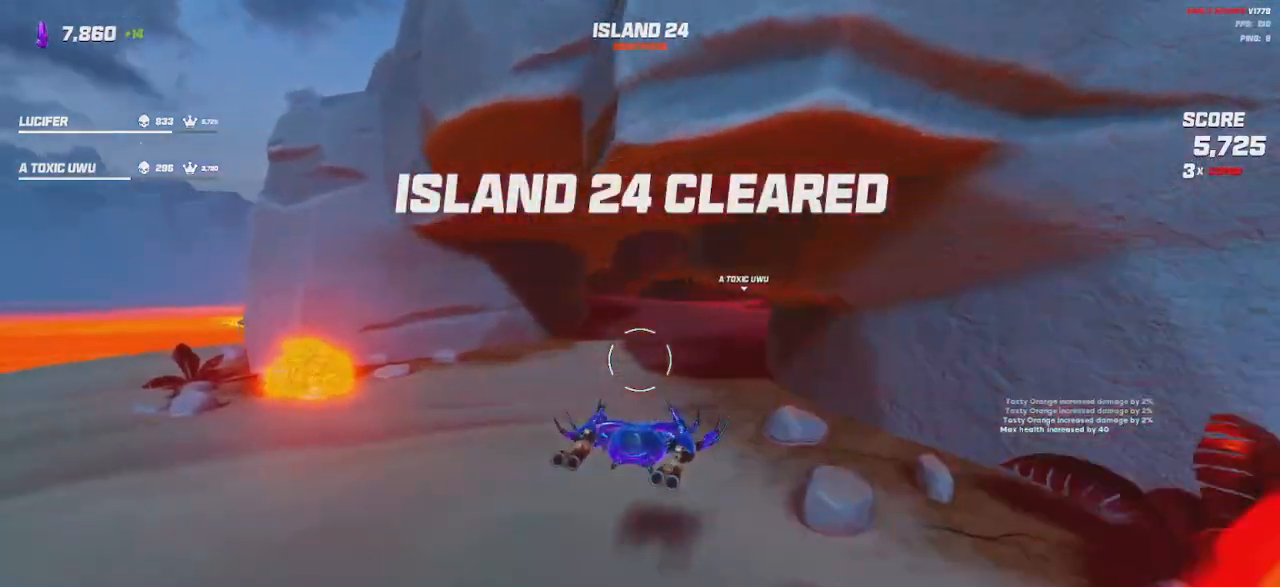
{"keys": ["shift", "w"], "mouse": [], "events": []}
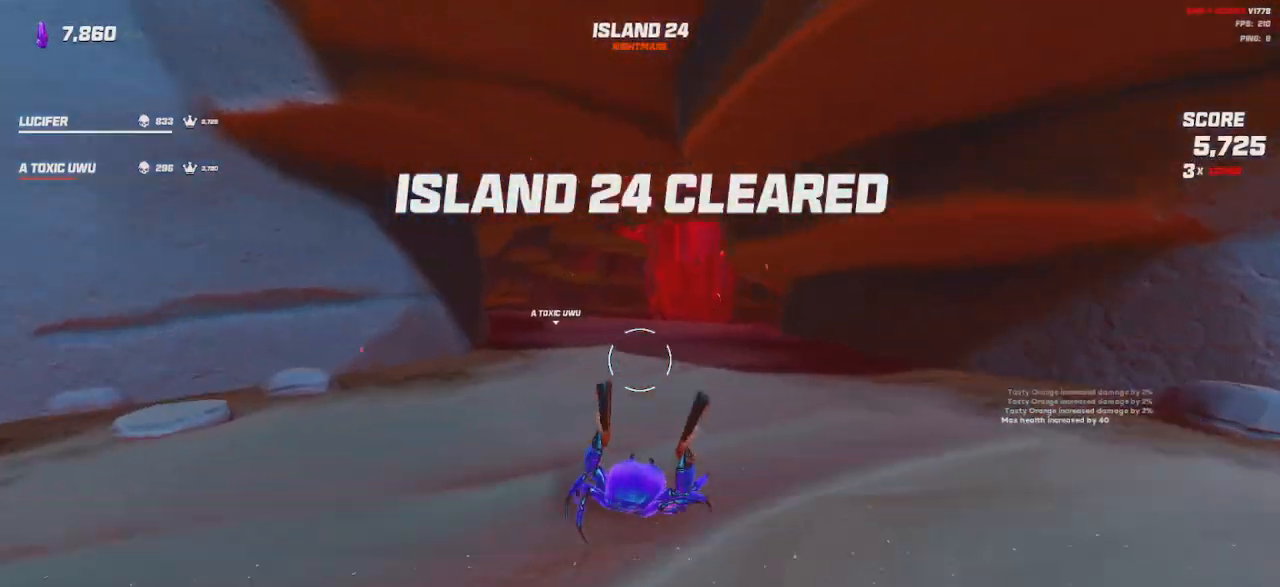
{"keys": ["shift", "w"], "mouse": [], "events": [[117, "space", "down"], [217, "space", "up"]]}
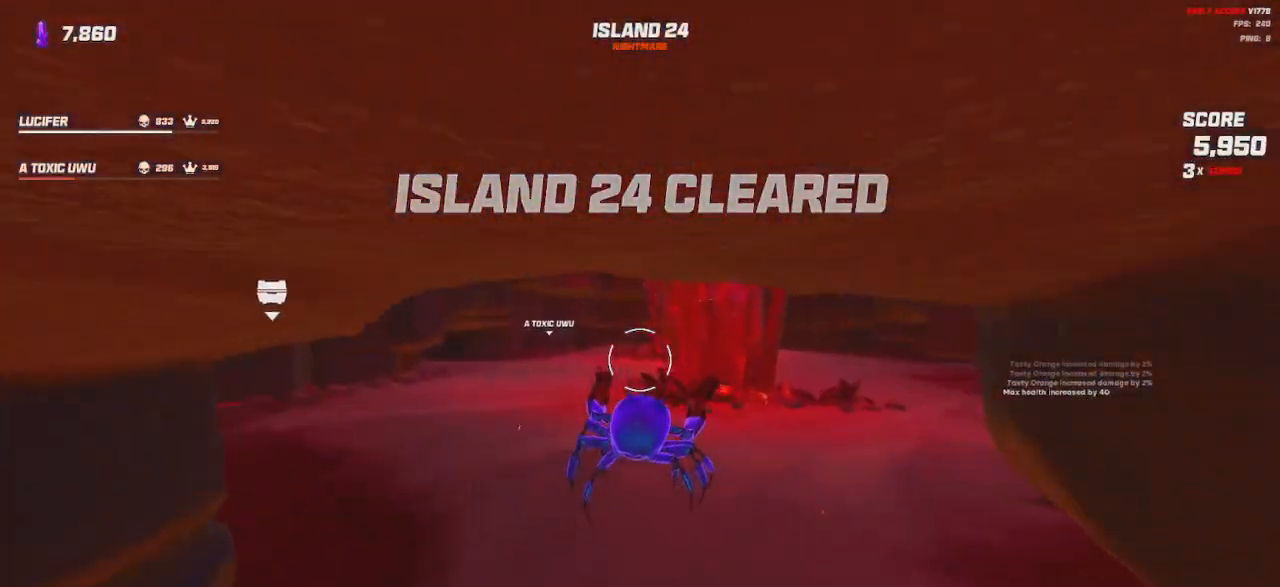
{"keys": ["shift", "w"], "mouse": [], "events": [[133, "space", "down"], [233, "space", "up"]]}
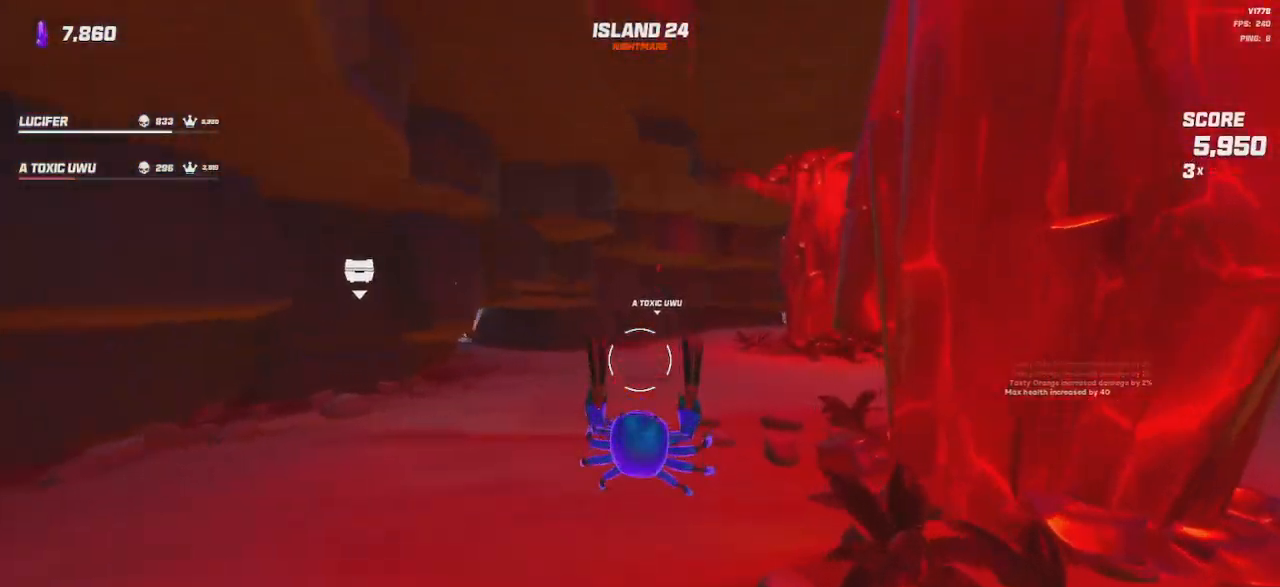
{"keys": ["shift", "space", "w"], "mouse": [], "events": [[467, "space", "down"]]}
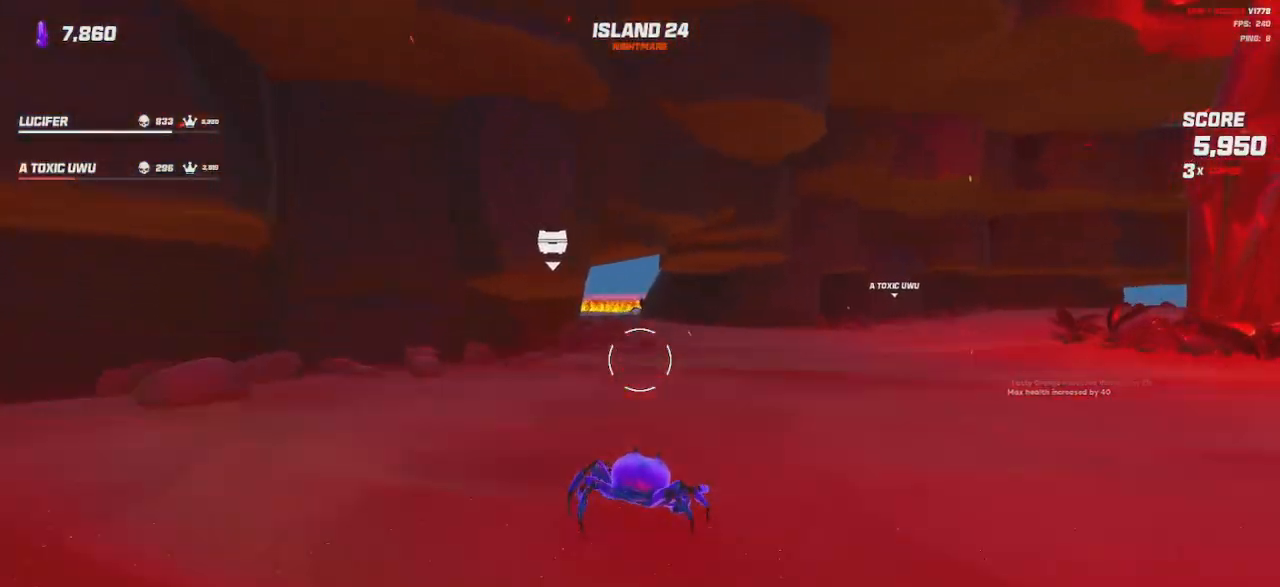
{"keys": ["shift", "w"], "mouse": [], "events": [[33, "space", "up"]]}
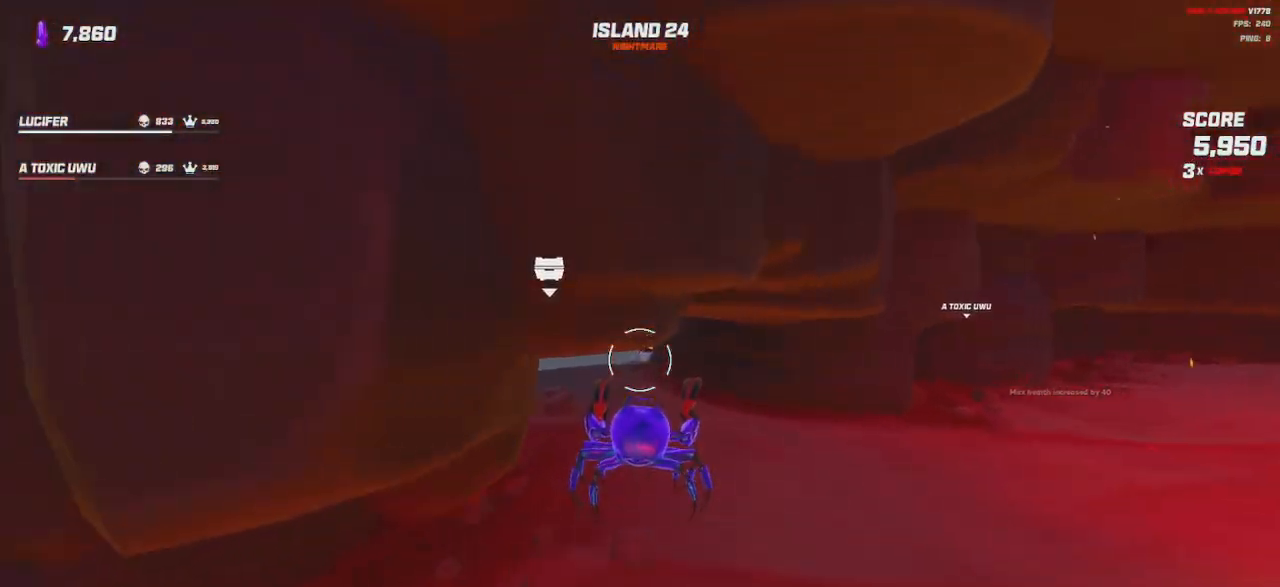
{"keys": ["shift", "w"], "mouse": [], "events": [[183, "space", "down"], [333, "space", "up"]]}
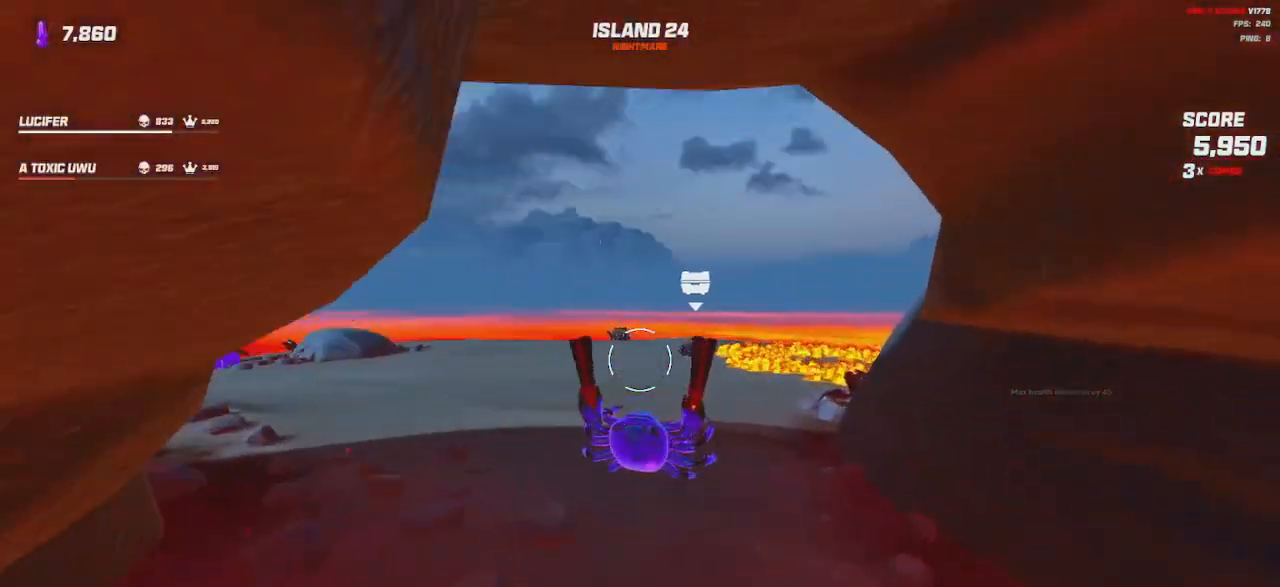
{"keys": ["shift", "space", "w"], "mouse": [], "events": [[483, "space", "down"]]}
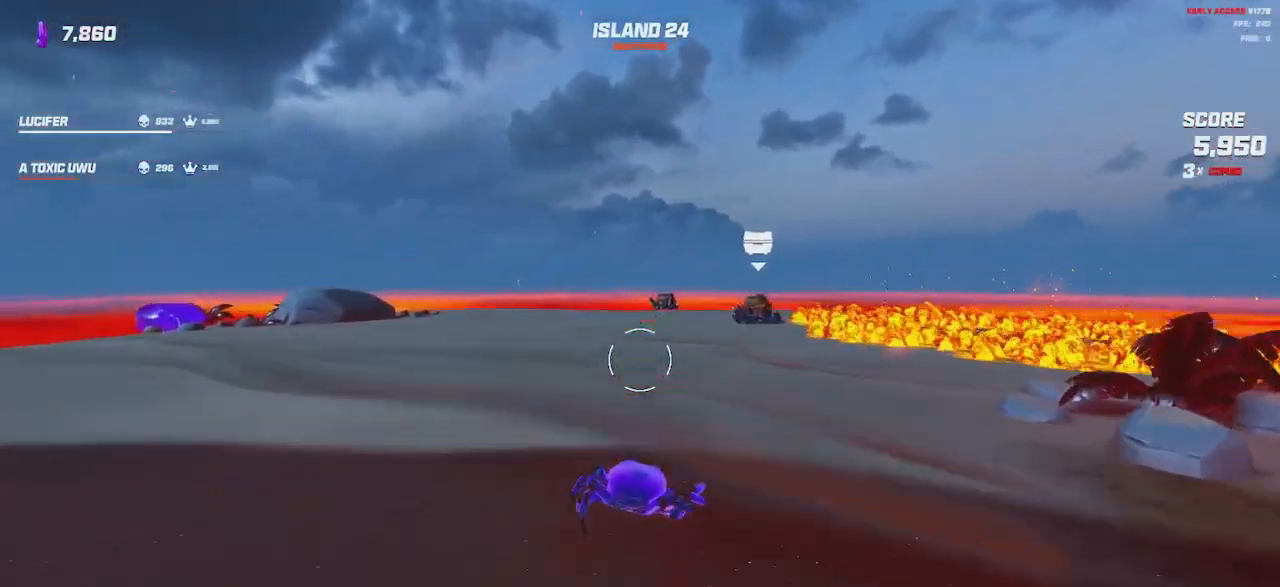
{"keys": ["w"], "mouse": [], "events": [[100, "space", "up"], [150, "a", "down"], [167, "shift", "up"], [333, "a", "up"]]}
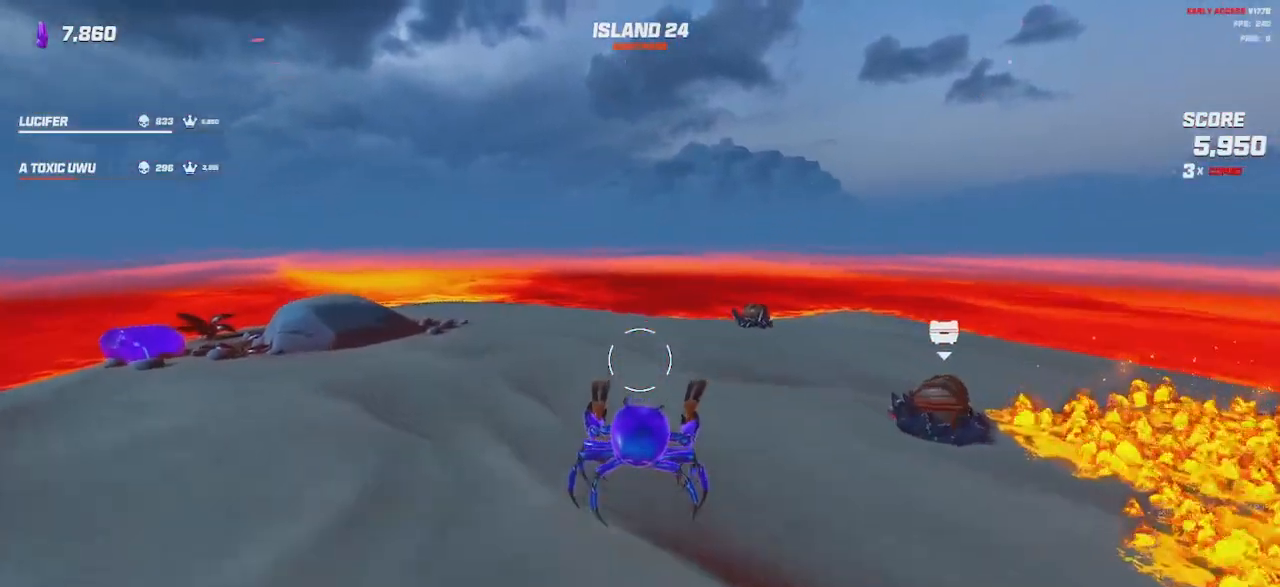
{"keys": ["d", "w"], "mouse": [], "events": [[33, "space", "down"], [150, "space", "up"], [400, "d", "down"]]}
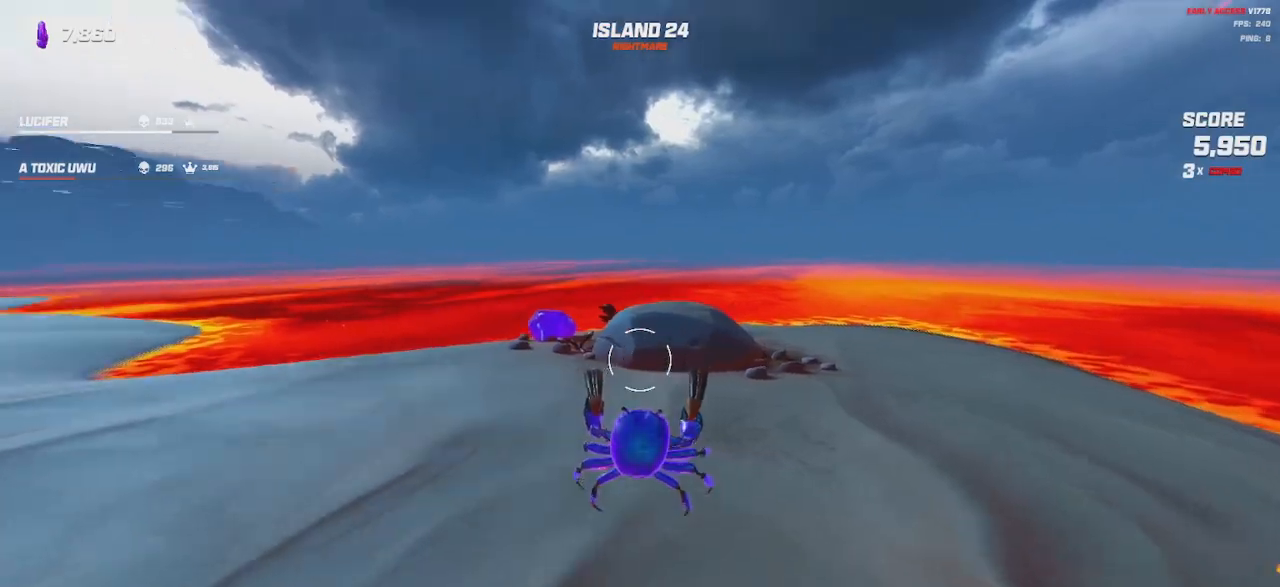
{"keys": [], "mouse": [], "events": [[150, "w", "up"], [283, "d", "up"], [317, "a", "down"], [350, "a", "up"]]}
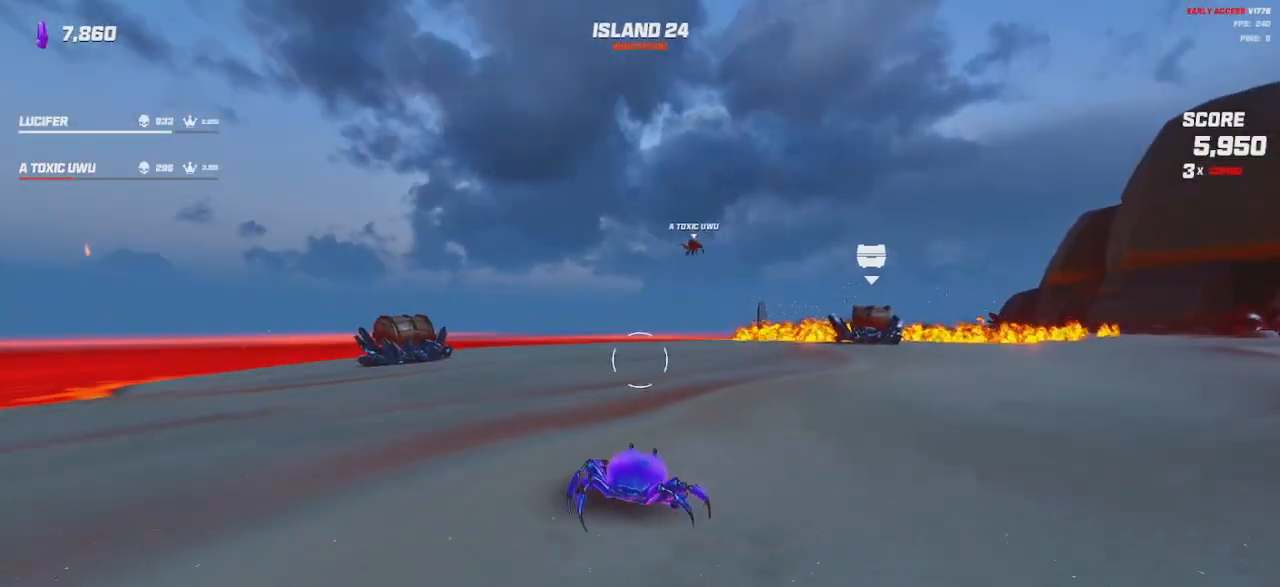
{"keys": ["shift", "space", "w"], "mouse": [], "events": [[17, "w", "down"], [33, "shift", "down"], [50, "a", "down"], [67, "a", "up"], [400, "space", "down"]]}
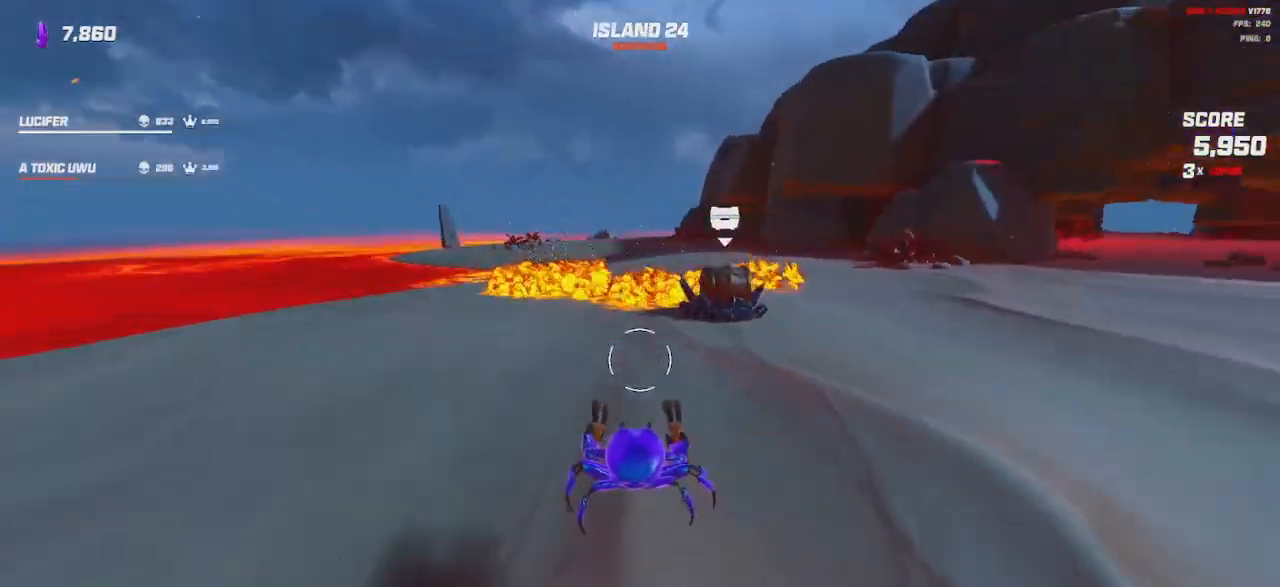
{"keys": ["shift", "space", "w"], "mouse": [], "events": [[17, "space", "up"], [417, "space", "down"]]}
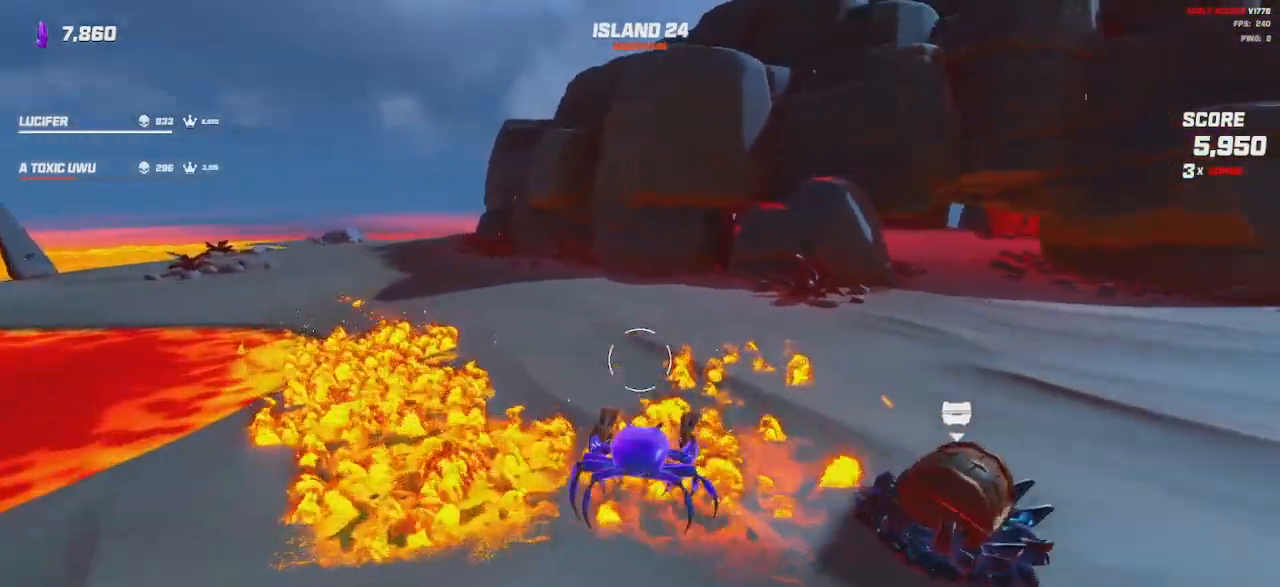
{"keys": ["d", "shift", "space", "w"], "mouse": ["right", "mb5"], "events": [[33, "space", "up"], [133, "mouse_right", "down"], [133, "space", "down"], [150, "mouse_right", "up"], [167, "mouse_left", "down"], [183, "mouse_left", "up"], [233, "space", "up"], [433, "mouse_right", "down"], [467, "mouse_mb5", "down"], [483, "d", "down"], [500, "space", "down"]]}
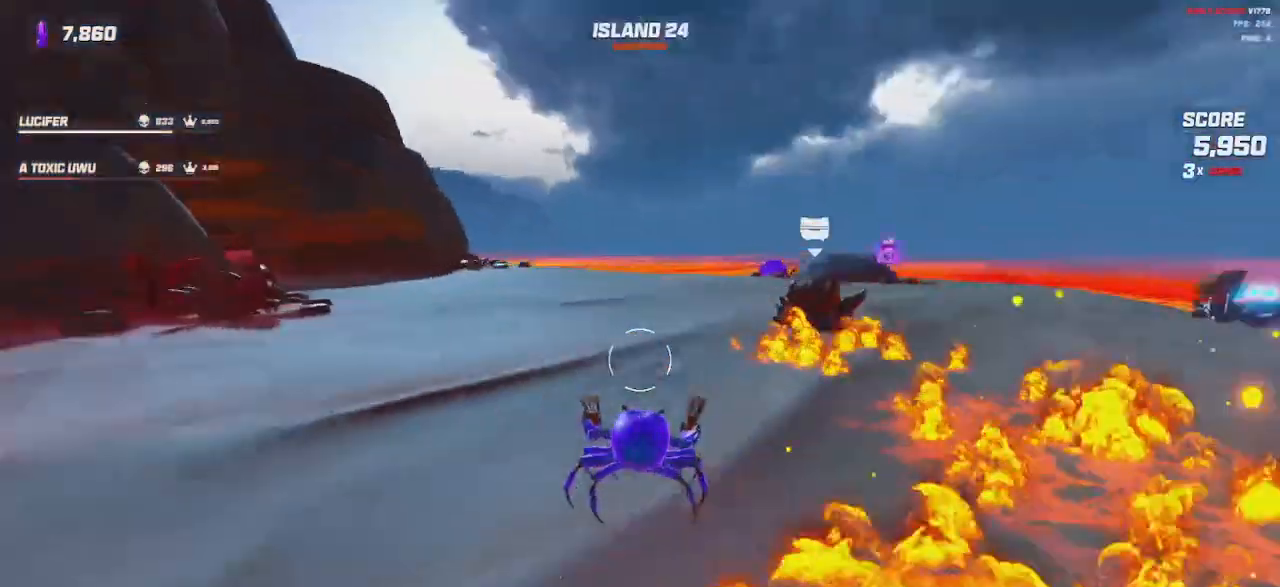
{"keys": ["a", "w"], "mouse": [], "events": [[17, "space", "up"], [33, "mouse_mb5", "up"], [33, "mouse_right", "up"], [67, "d", "up"], [300, "space", "down"], [383, "a", "down"], [400, "space", "up"], [433, "shift", "up"]]}